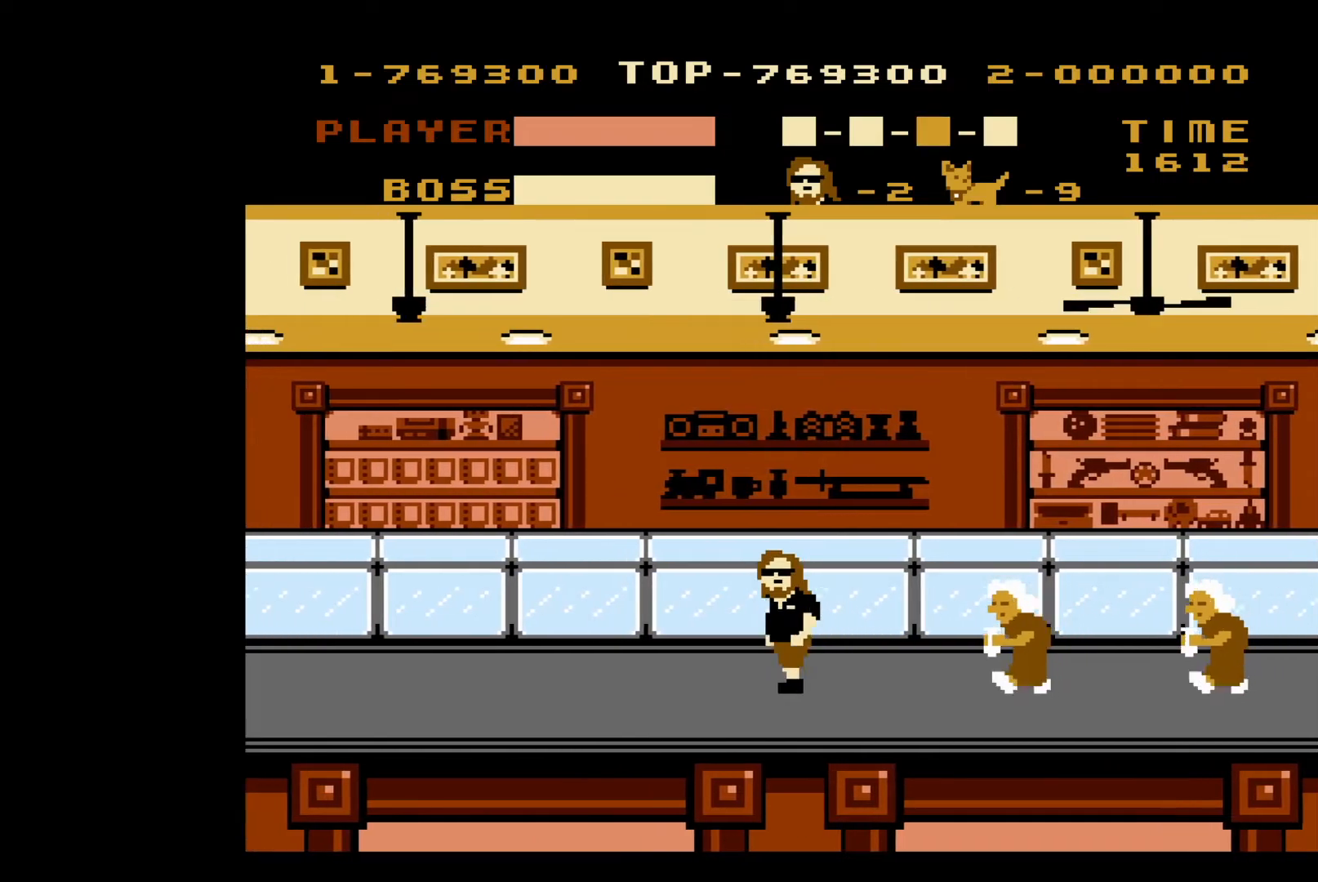
Gameplay with a controller (Nintendo layout); each line is a JSON object with the inputs held at the frame after it. "events" lists button and stick changes between this image and that frame as [ms after this image, input, new state], when the widget could be followed in between. Not read: L3 R3.
{"buttons": ["DPAD_LEFT"], "events": []}
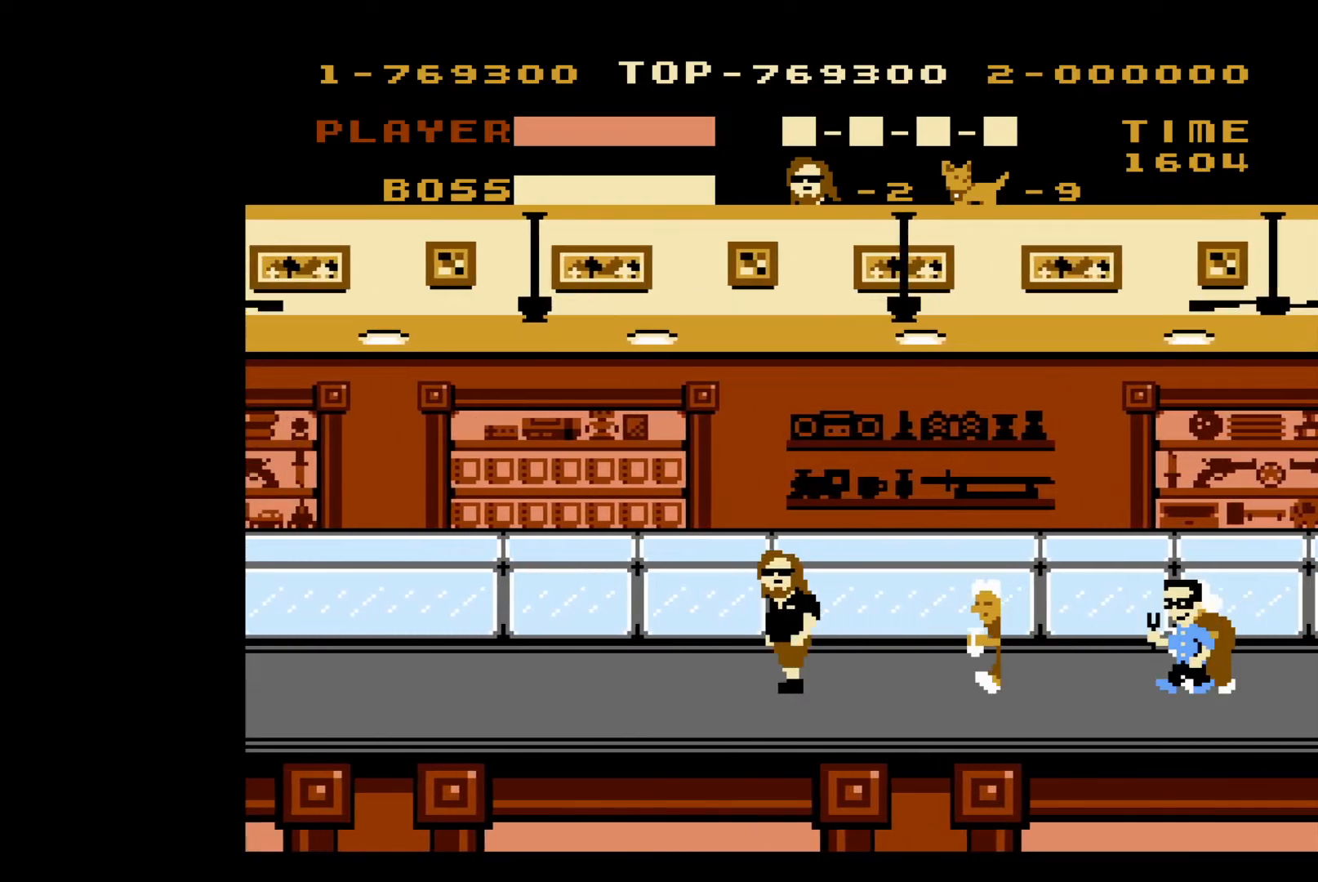
{"buttons": ["DPAD_LEFT"], "events": []}
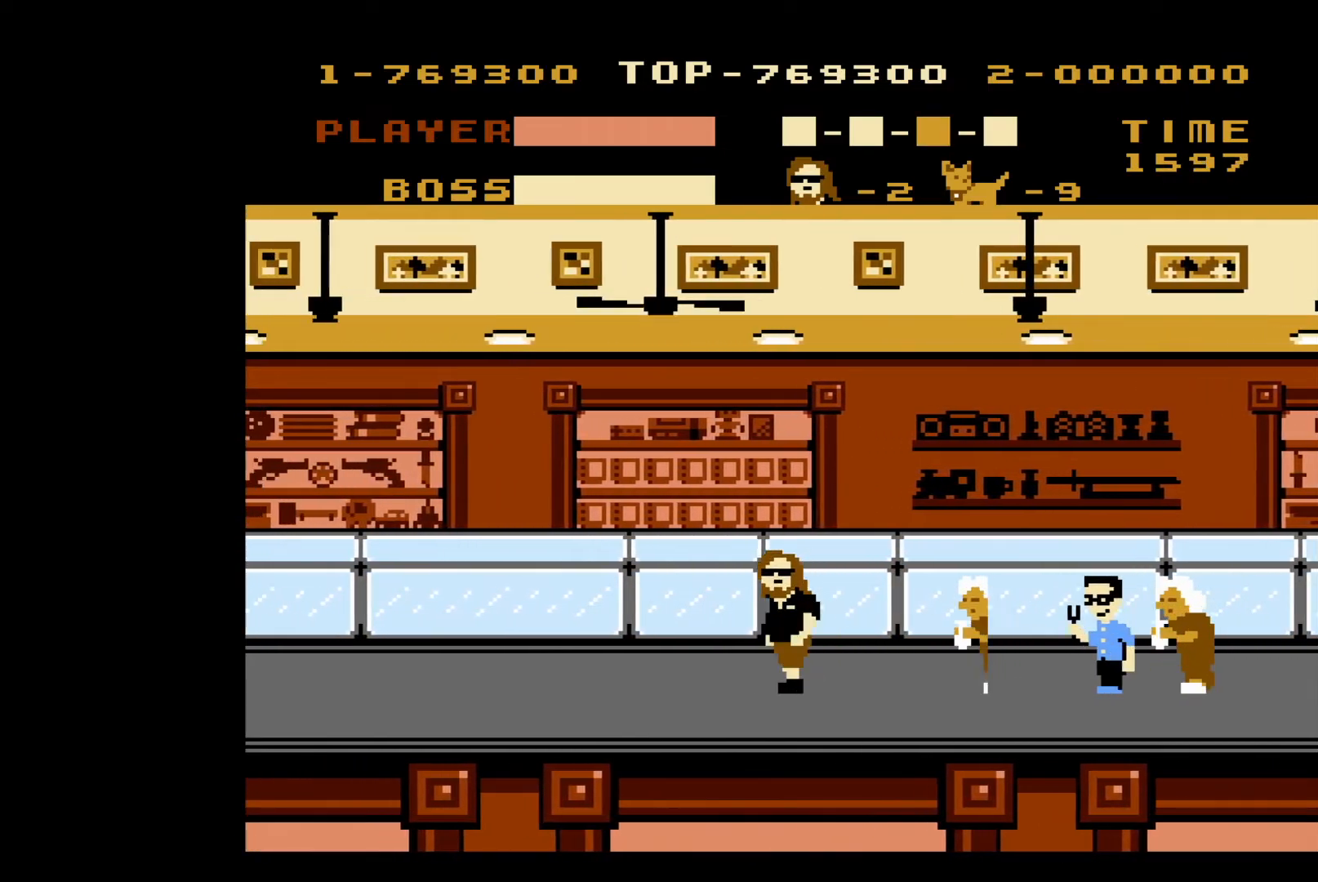
{"buttons": ["B", "DPAD_UP", "DPAD_RIGHT"], "events": [[183, "DPAD_UP", "down"], [200, "DPAD_LEFT", "up"], [200, "DPAD_RIGHT", "down"], [500, "B", "down"]]}
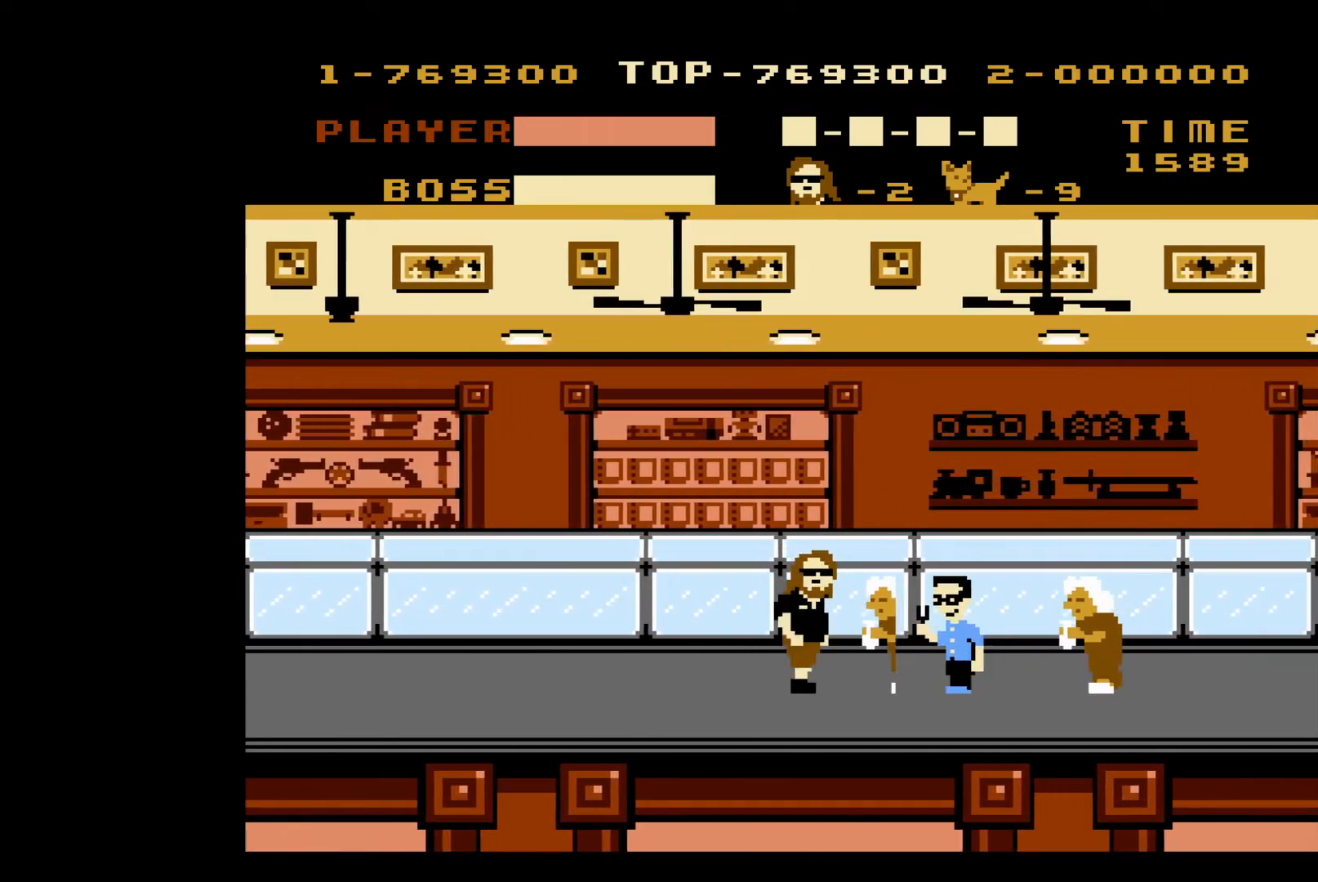
{"buttons": ["B", "DPAD_UP", "DPAD_RIGHT"], "events": [[117, "B", "up"], [150, "B", "down"], [217, "B", "up"], [267, "B", "down"], [383, "B", "up"], [483, "B", "down"]]}
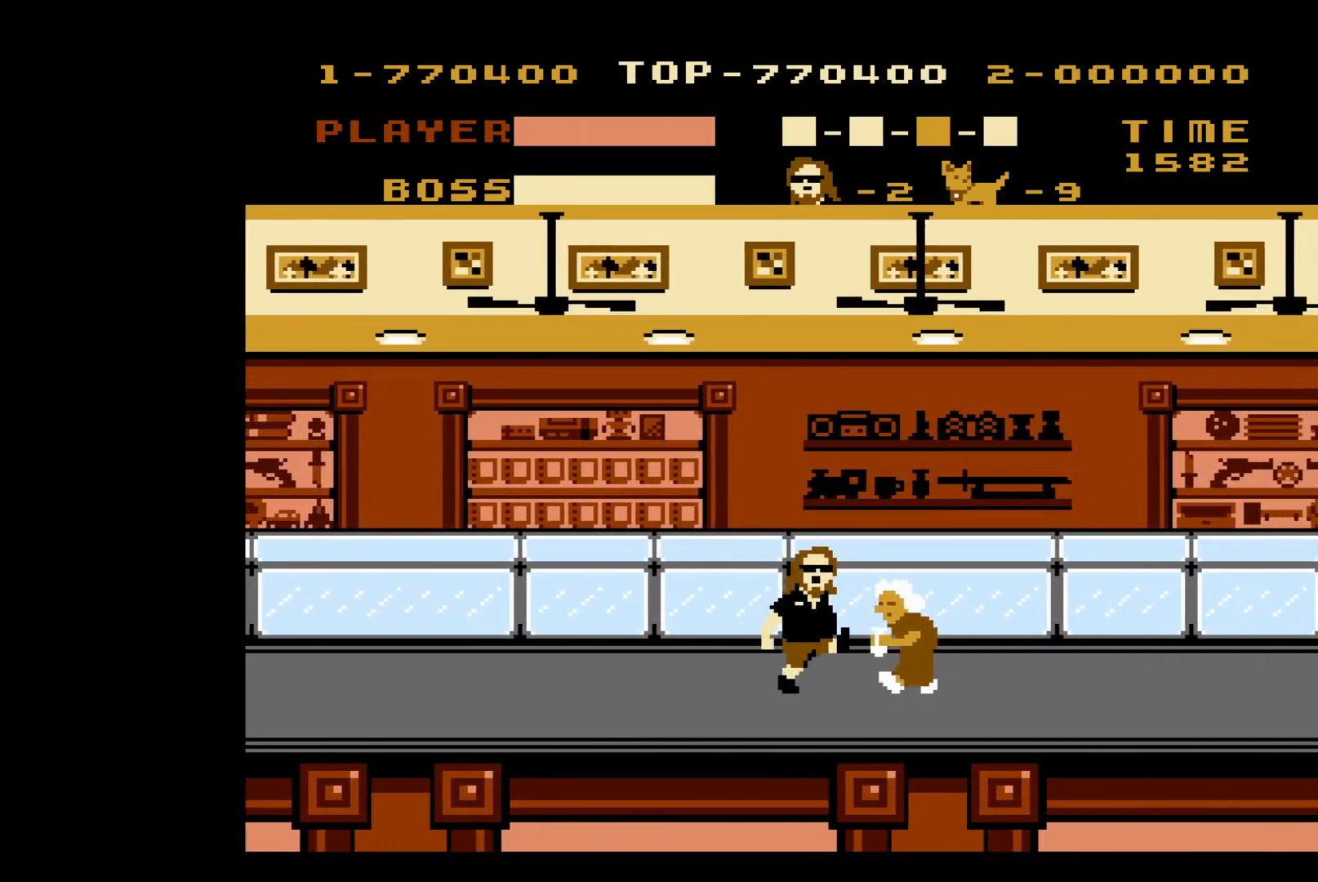
{"buttons": ["DPAD_LEFT"], "events": [[83, "B", "up"], [117, "DPAD_RIGHT", "up"], [117, "DPAD_UP", "up"], [150, "B", "down"], [183, "DPAD_LEFT", "down"], [200, "B", "up"], [217, "B", "down"], [250, "B", "up"]]}
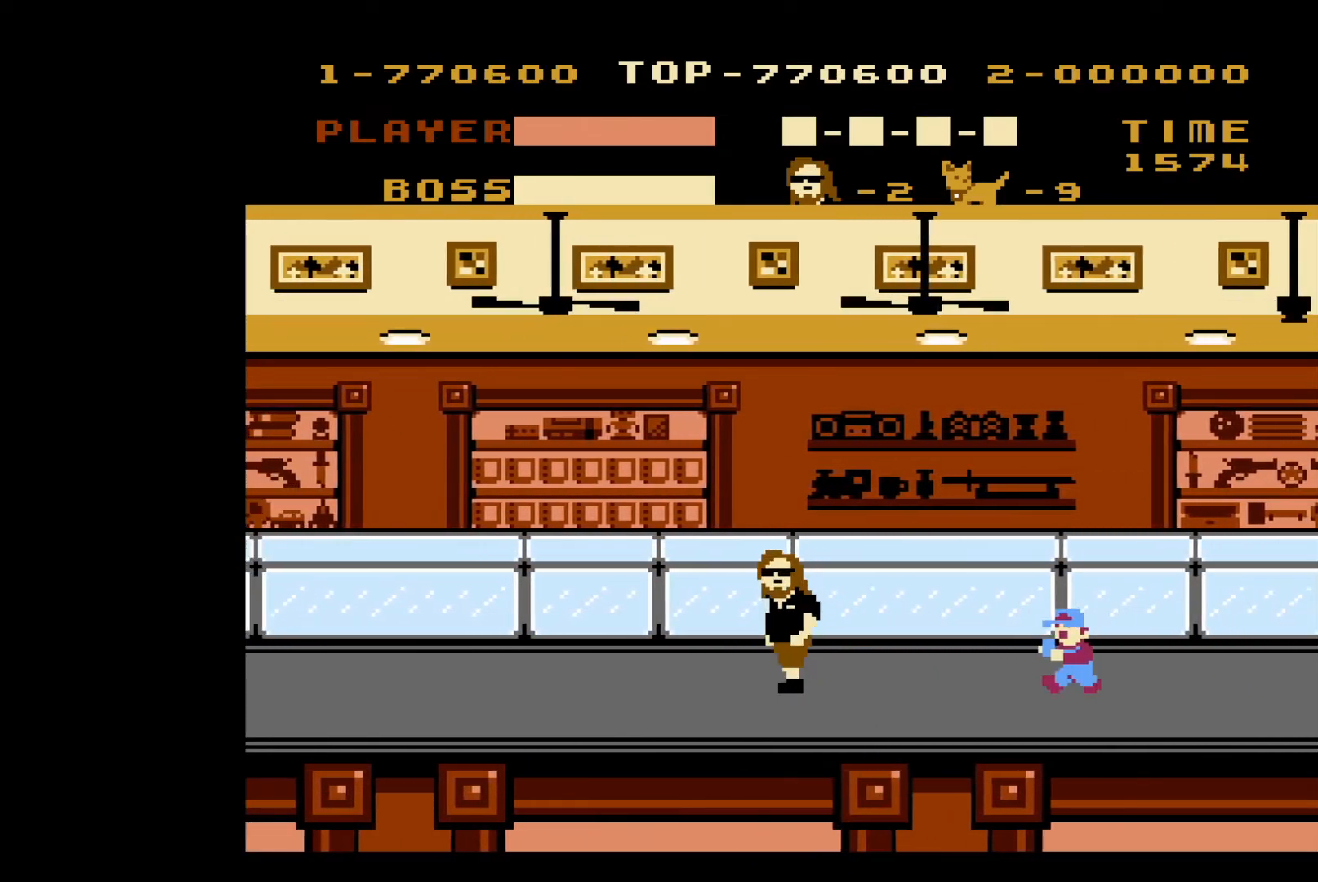
{"buttons": ["DPAD_LEFT"], "events": [[183, "DPAD_LEFT", "up"], [183, "DPAD_UP", "down"], [200, "DPAD_RIGHT", "down"], [200, "DPAD_UP", "up"], [217, "B", "down"], [317, "B", "up"], [317, "DPAD_RIGHT", "up"], [333, "DPAD_LEFT", "down"]]}
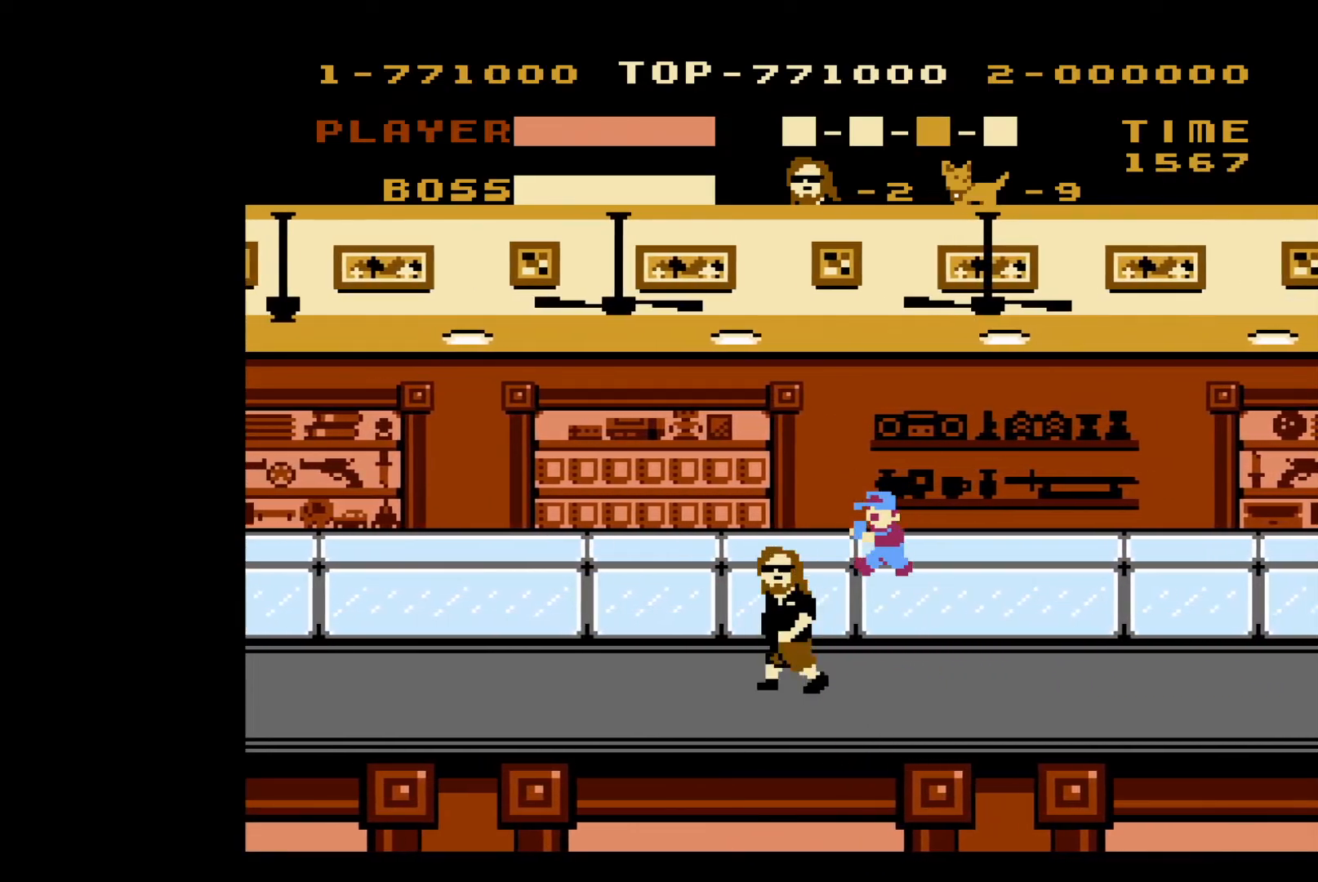
{"buttons": ["DPAD_LEFT"], "events": []}
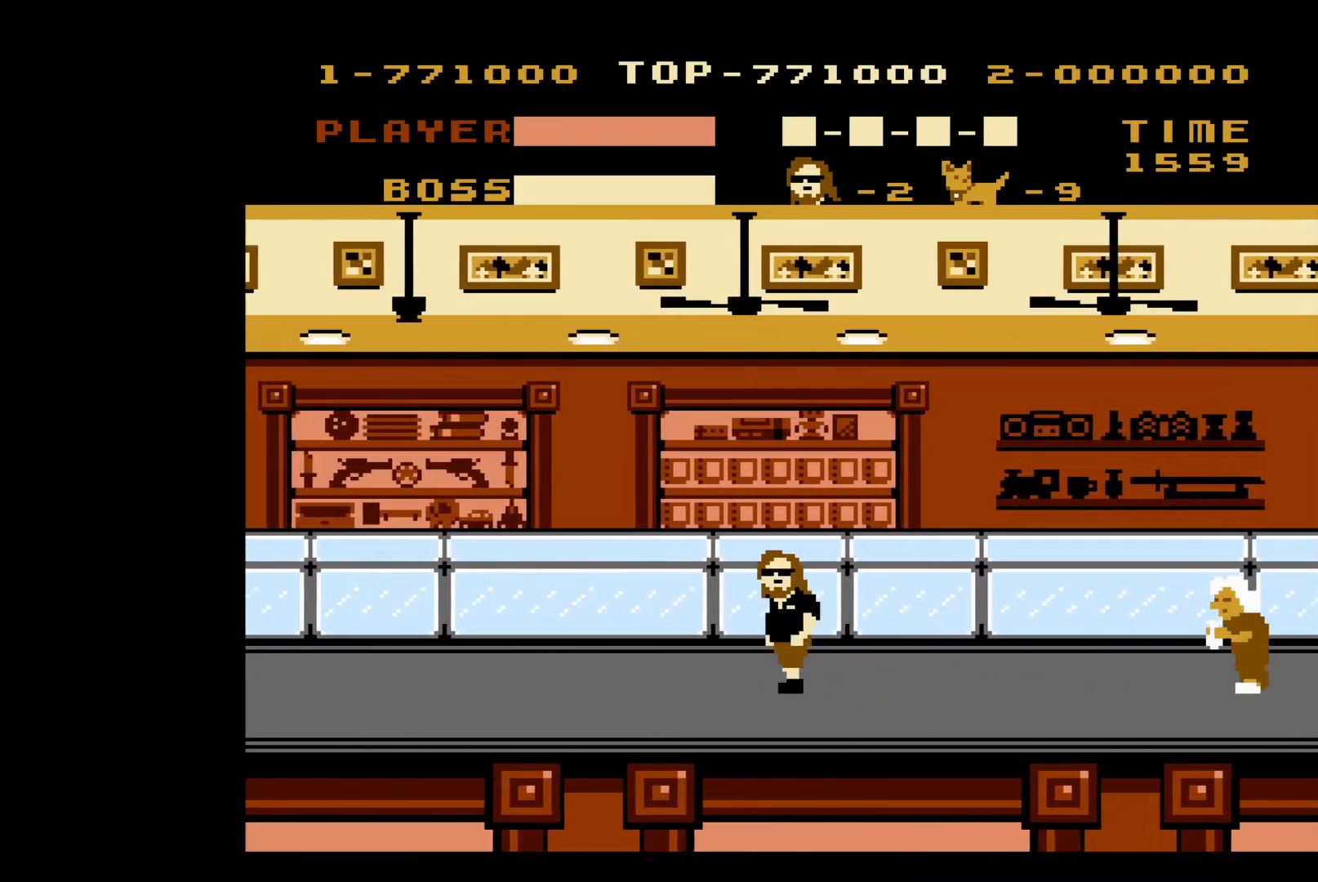
{"buttons": ["DPAD_LEFT"], "events": []}
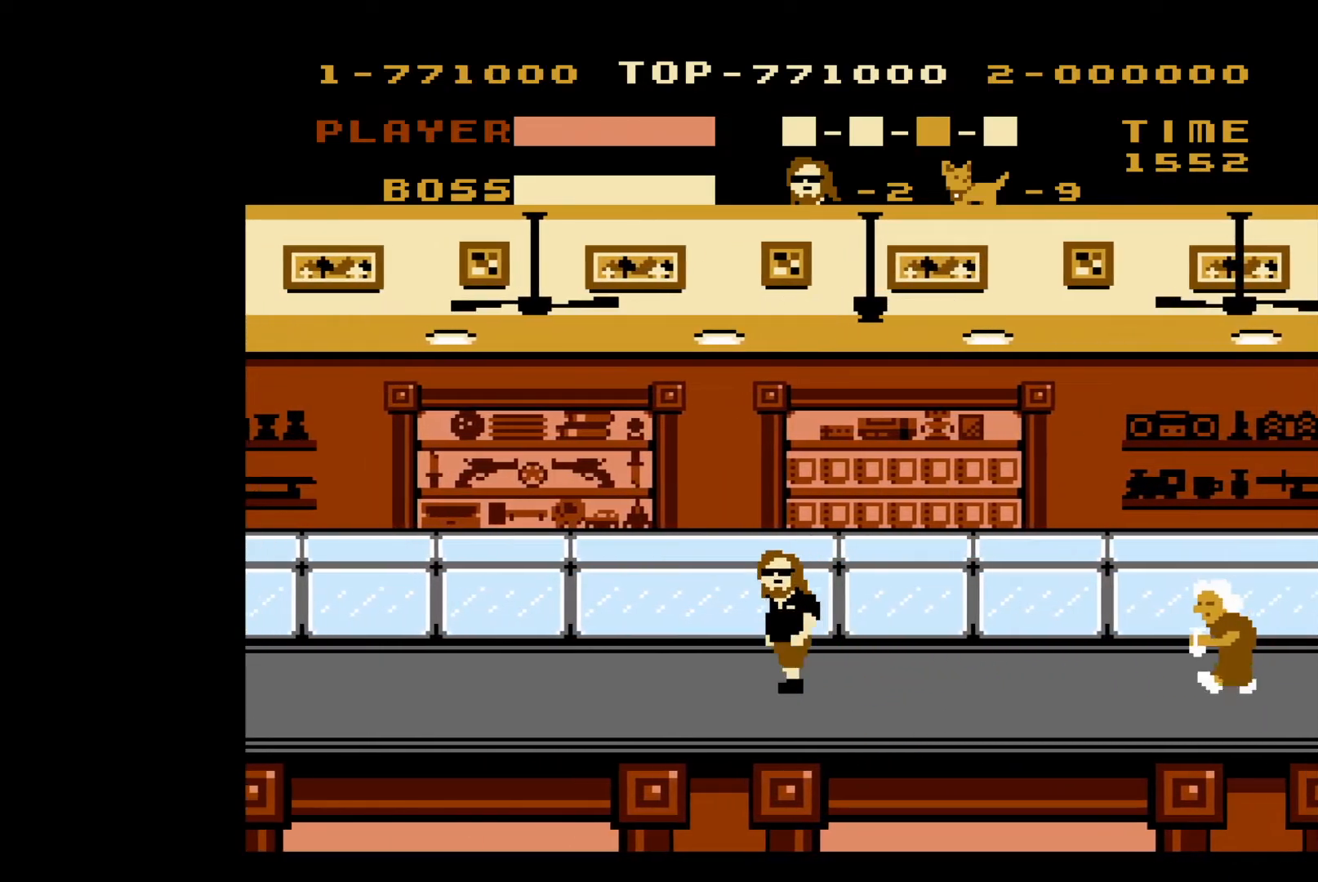
{"buttons": ["DPAD_LEFT"], "events": []}
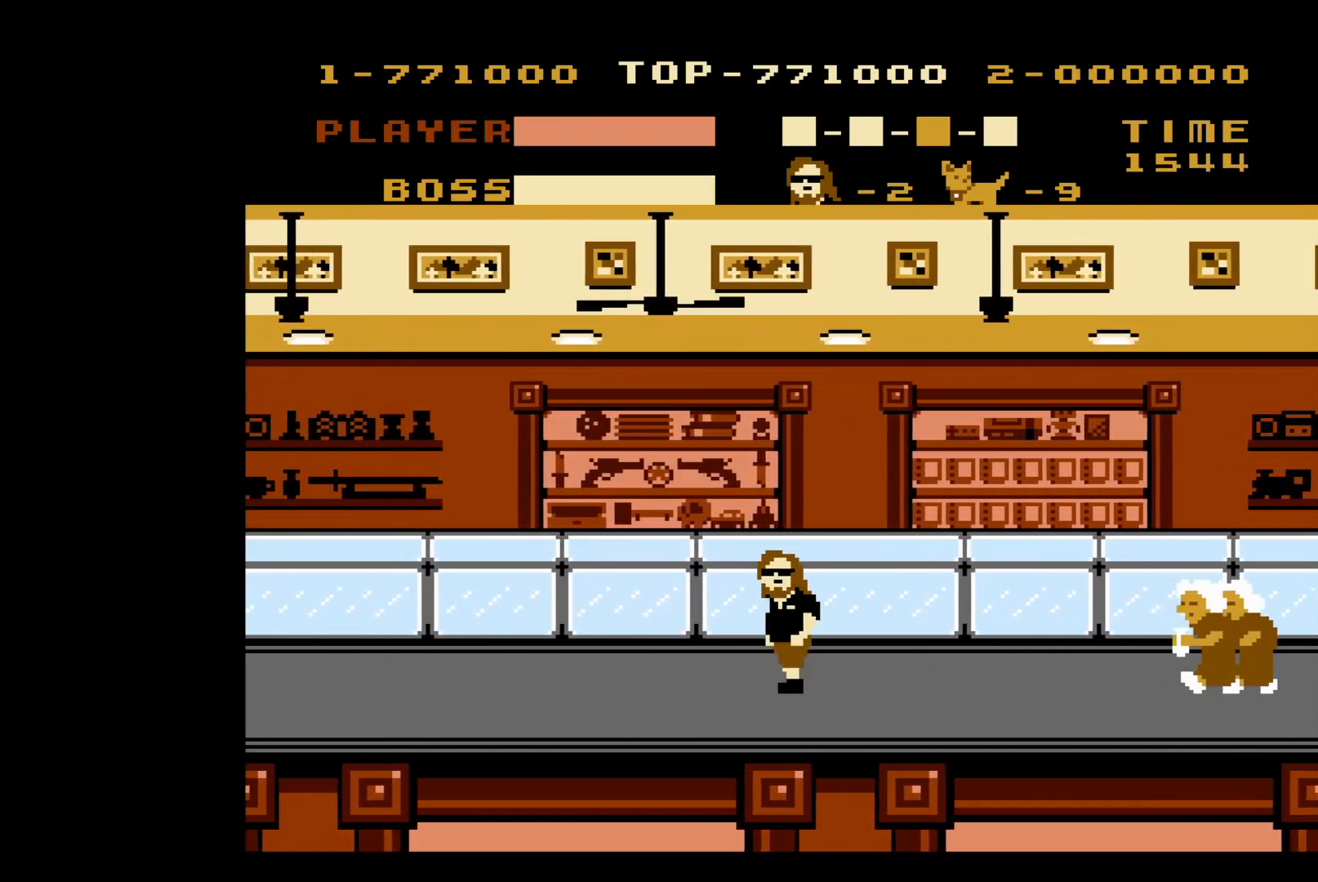
{"buttons": ["DPAD_LEFT"], "events": []}
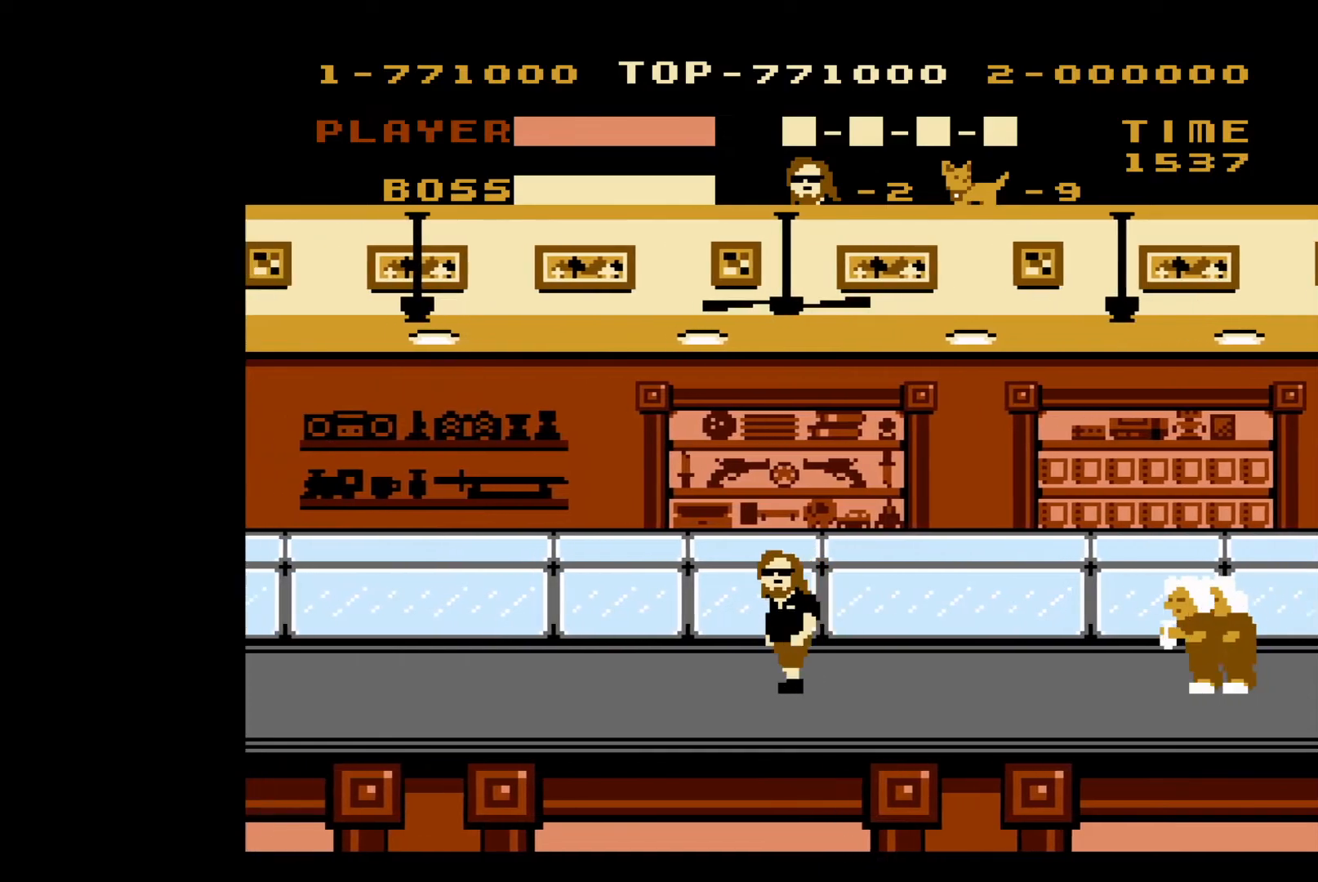
{"buttons": ["DPAD_LEFT"], "events": []}
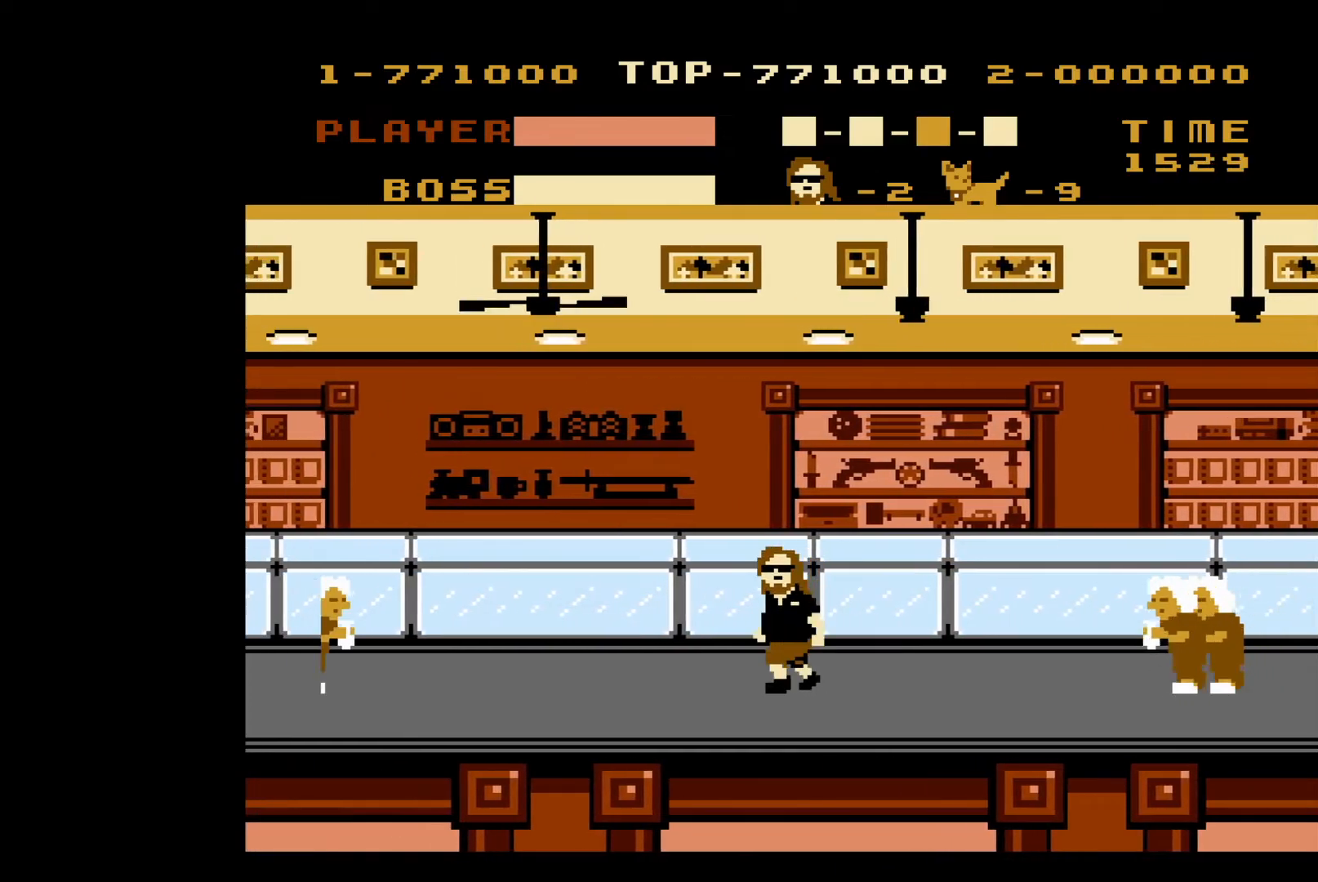
{"buttons": ["DPAD_LEFT"], "events": []}
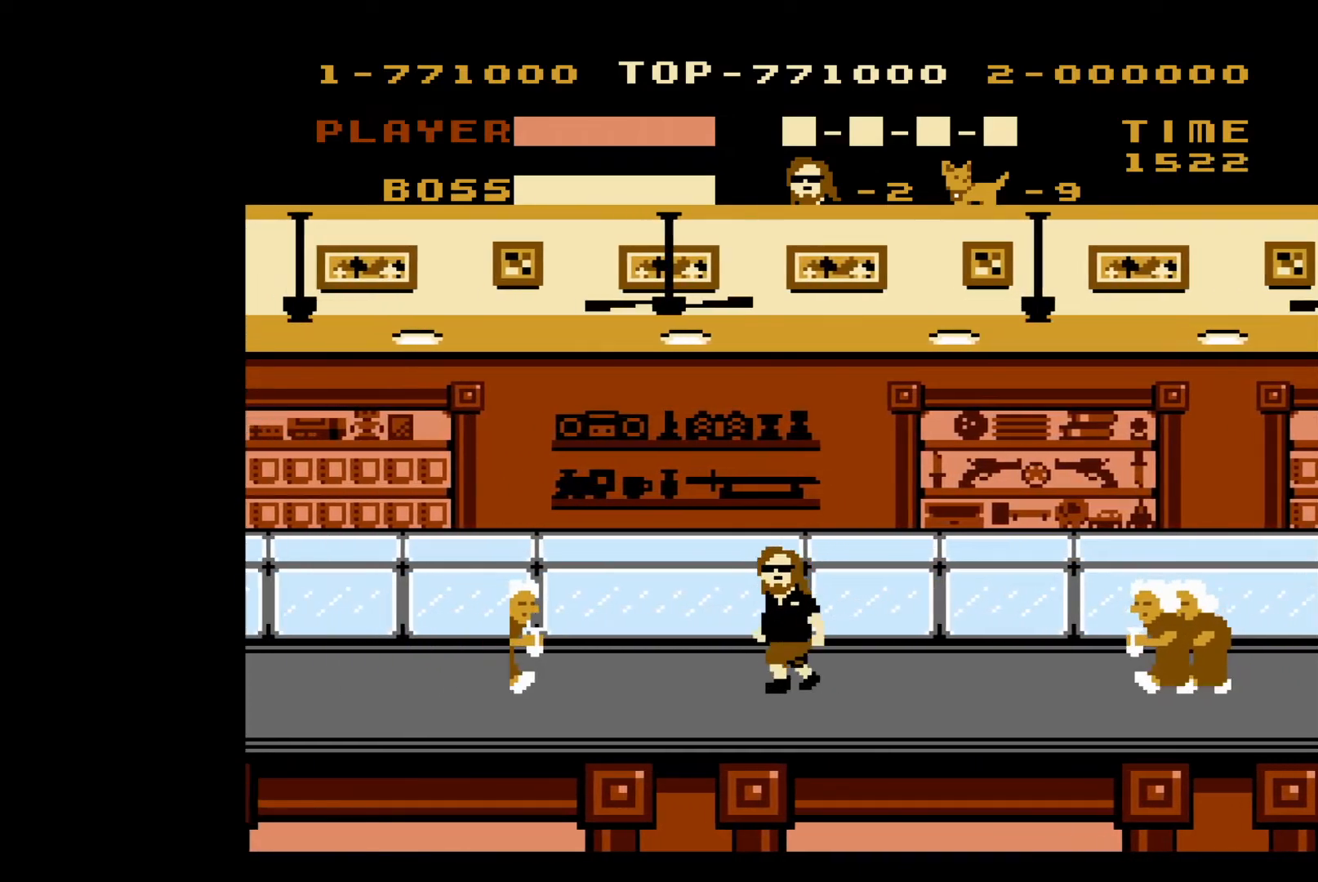
{"buttons": ["B", "DPAD_LEFT"], "events": [[400, "B", "down"]]}
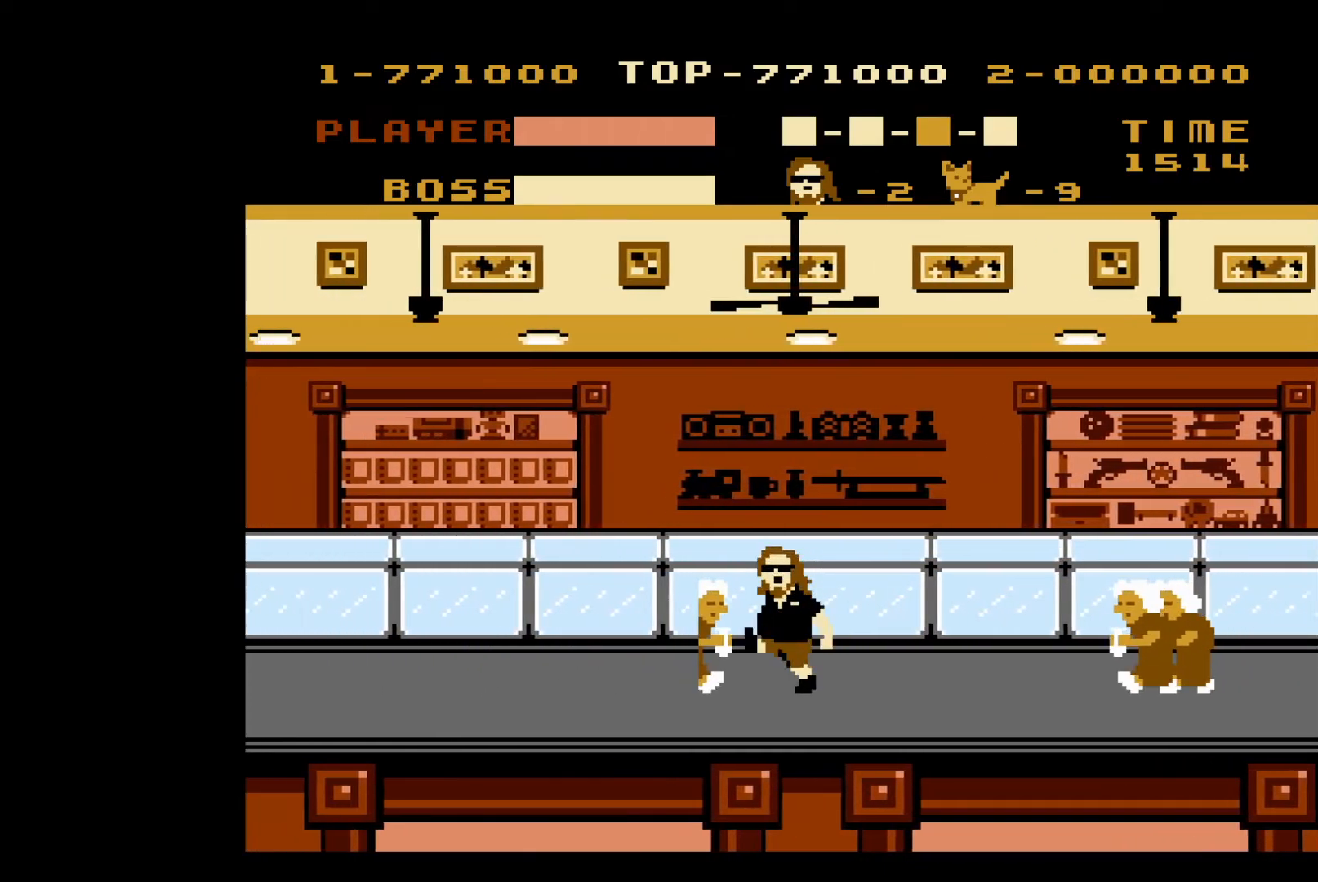
{"buttons": ["DPAD_LEFT"], "events": [[33, "B", "up"], [317, "B", "down"], [417, "B", "up"]]}
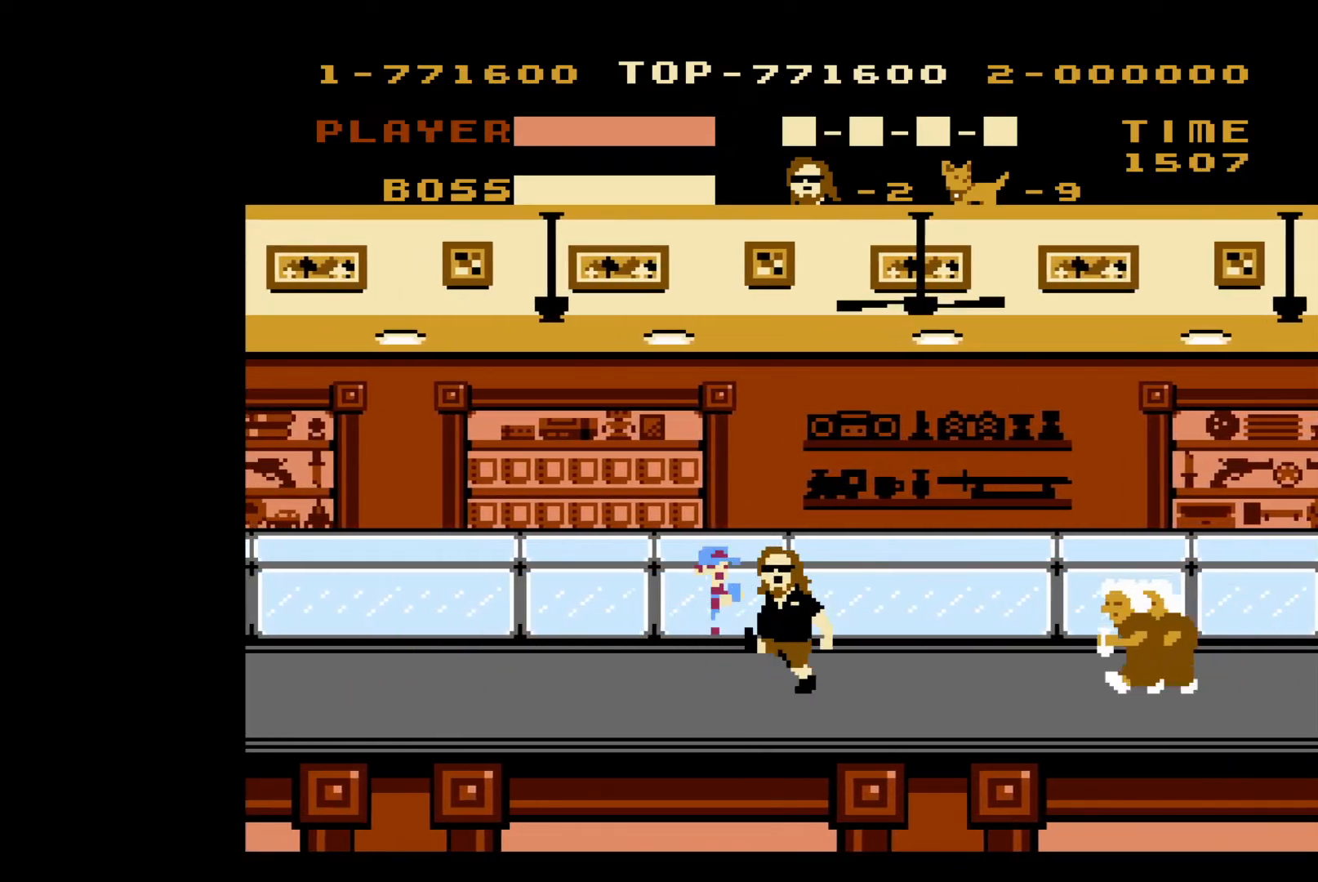
{"buttons": ["DPAD_LEFT"], "events": []}
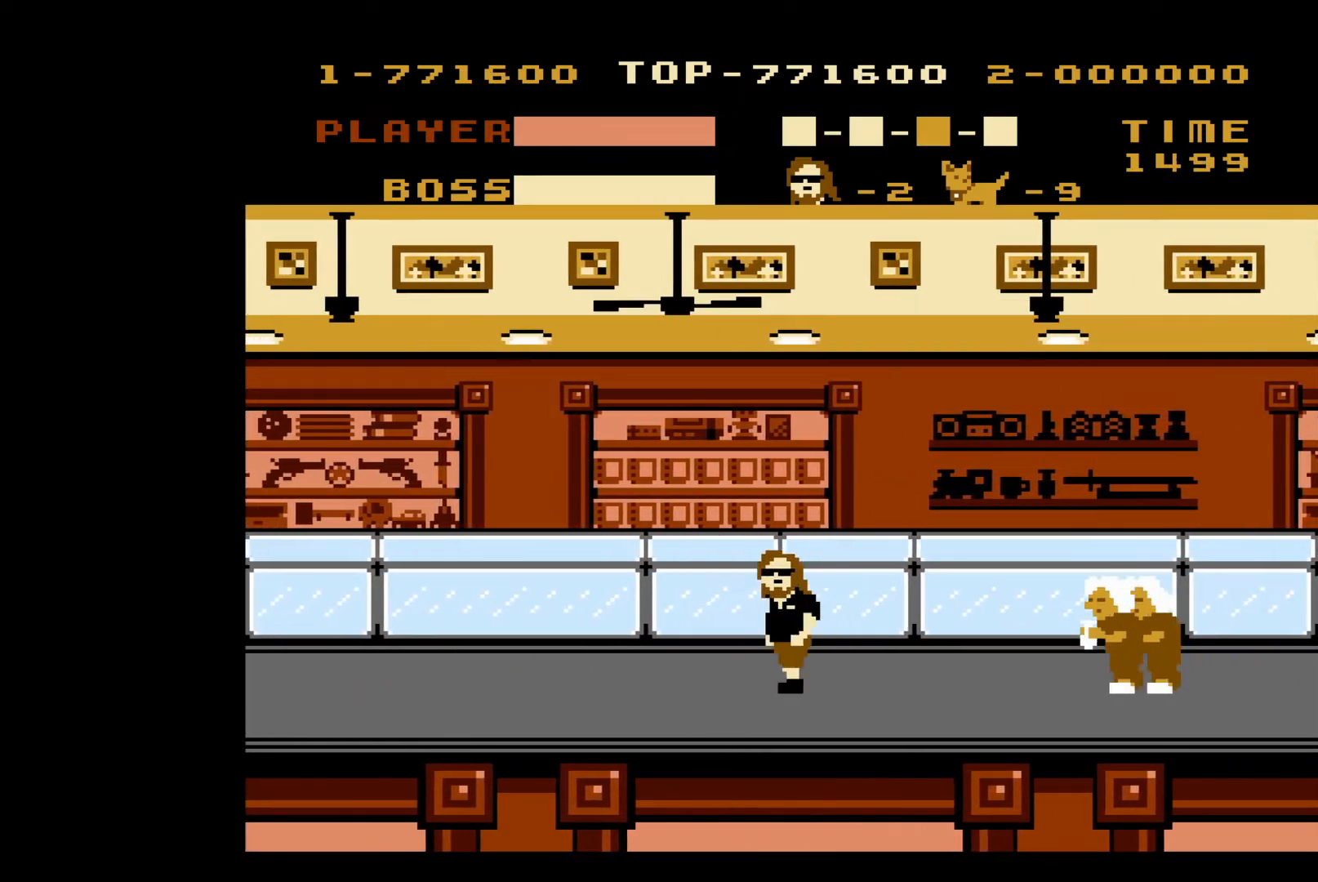
{"buttons": ["DPAD_LEFT"], "events": []}
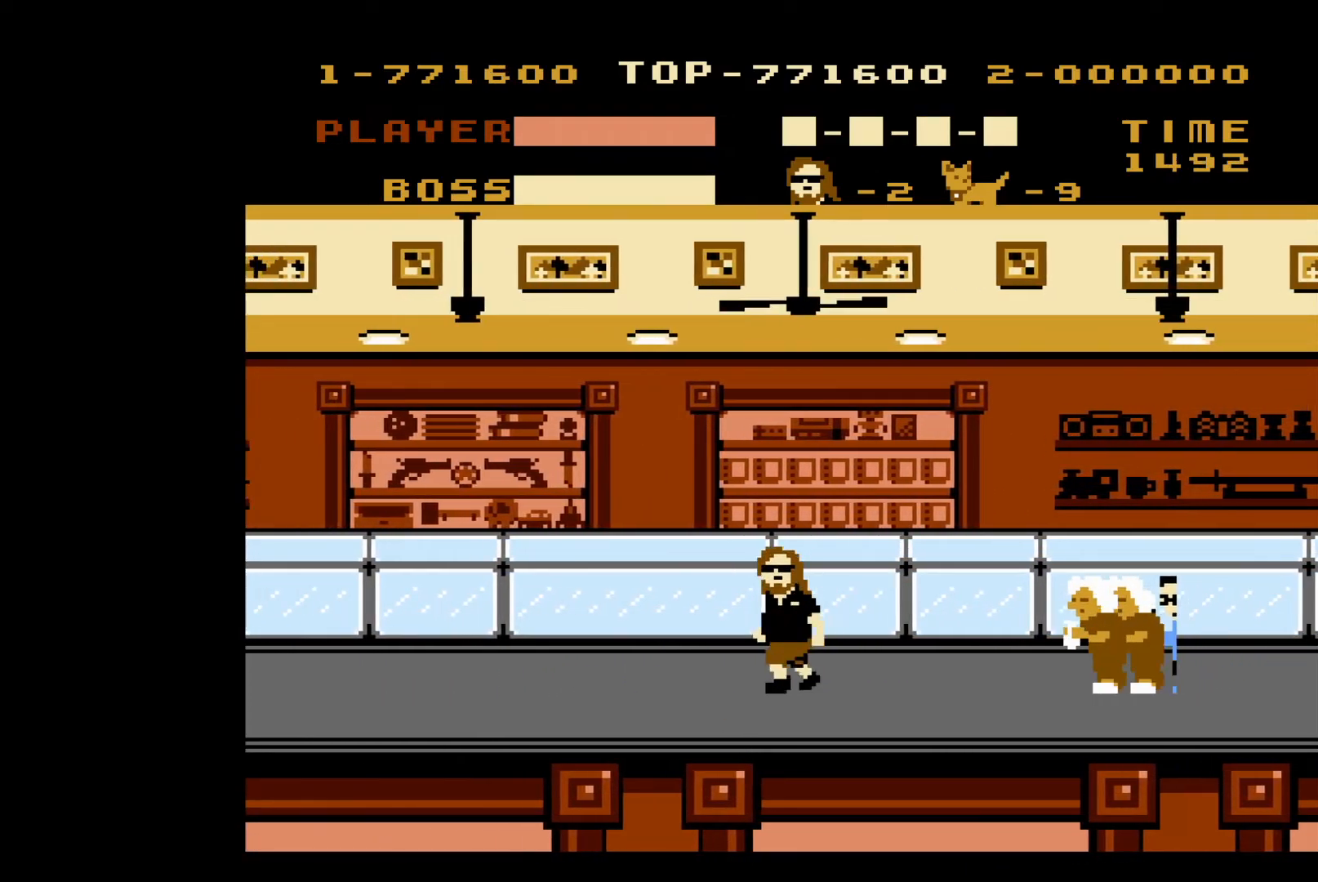
{"buttons": ["DPAD_LEFT"], "events": []}
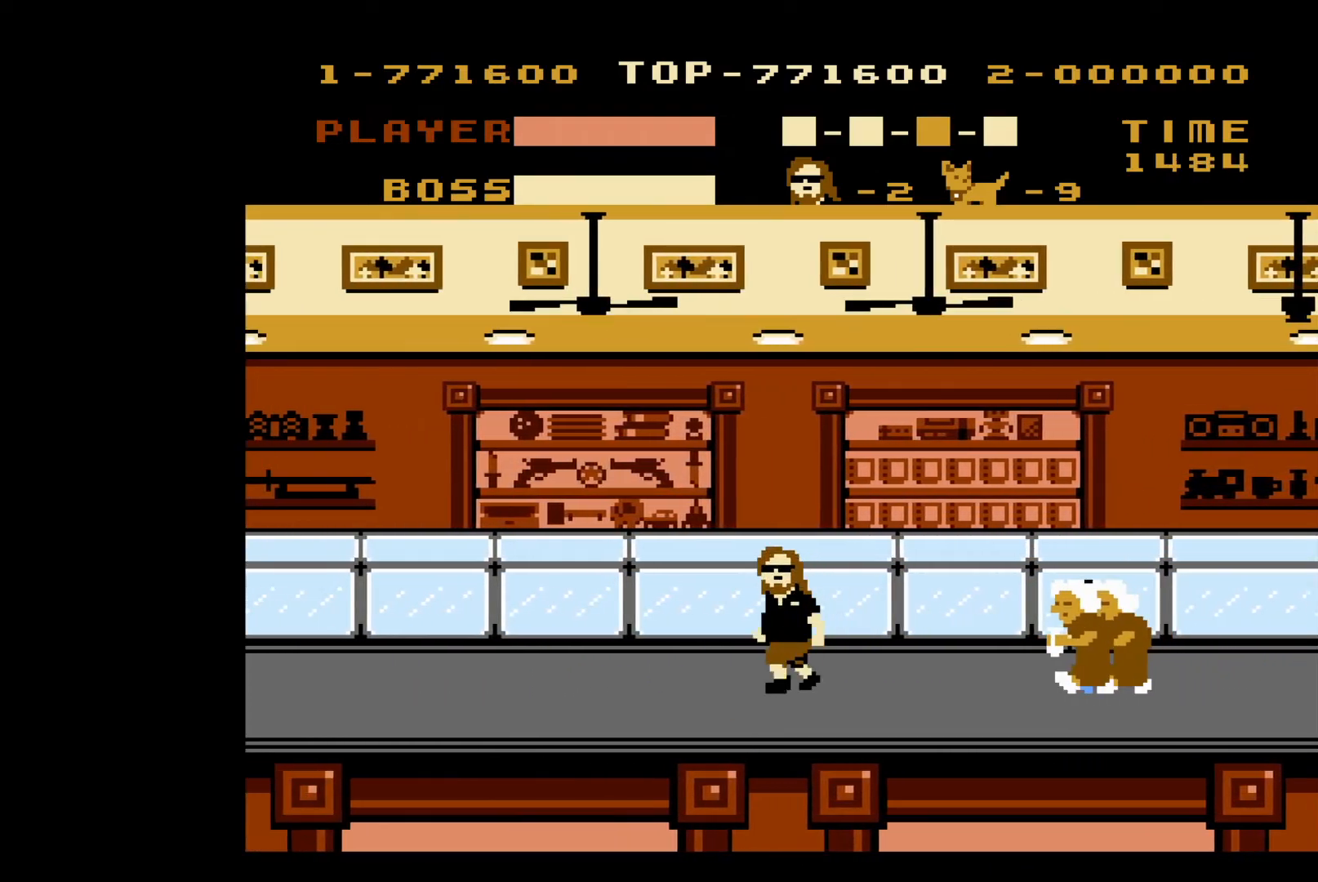
{"buttons": ["DPAD_LEFT"], "events": []}
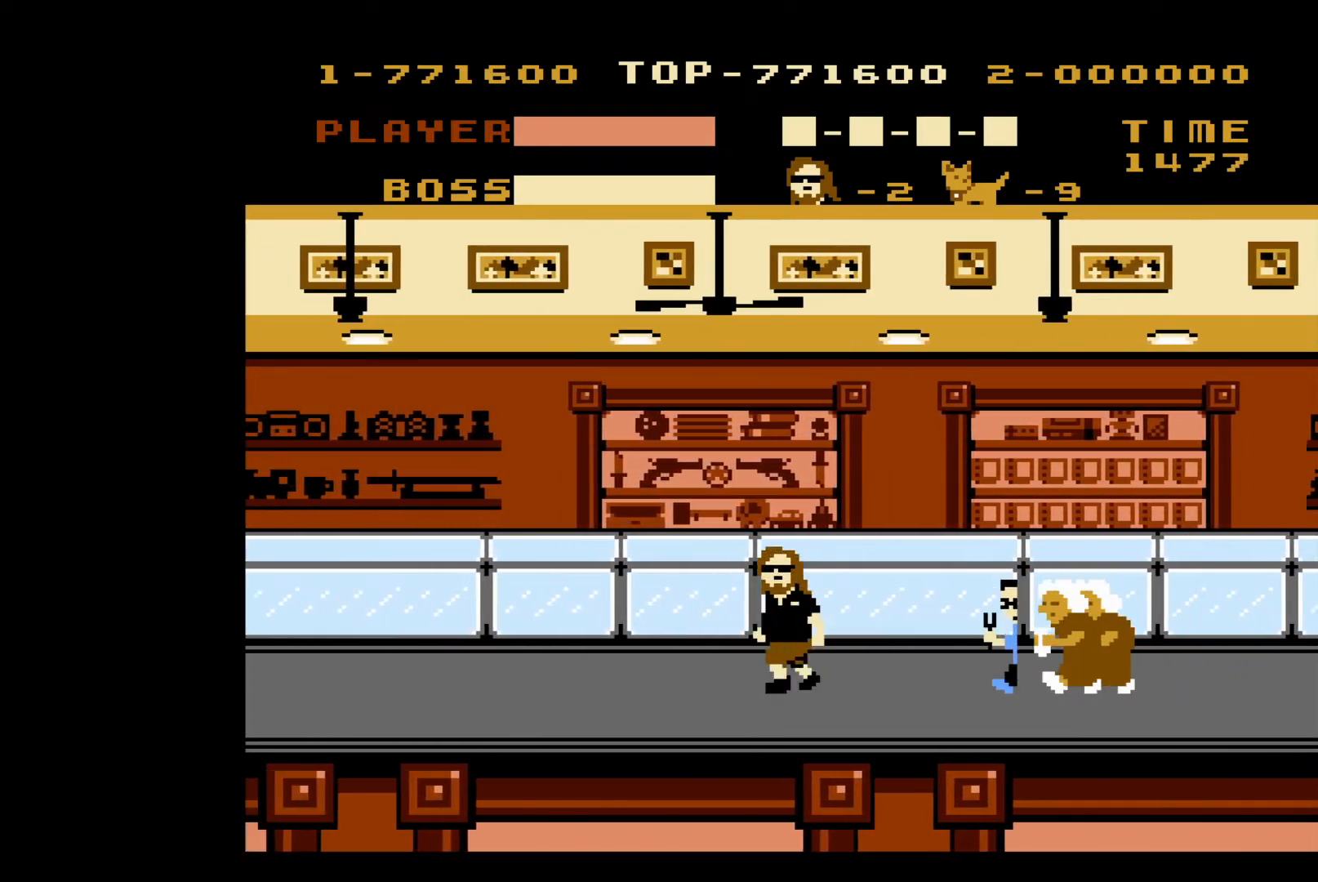
{"buttons": ["B", "DPAD_RIGHT"], "events": [[367, "DPAD_LEFT", "up"], [367, "DPAD_UP", "down"], [383, "DPAD_RIGHT", "down"], [383, "DPAD_UP", "up"], [483, "B", "down"]]}
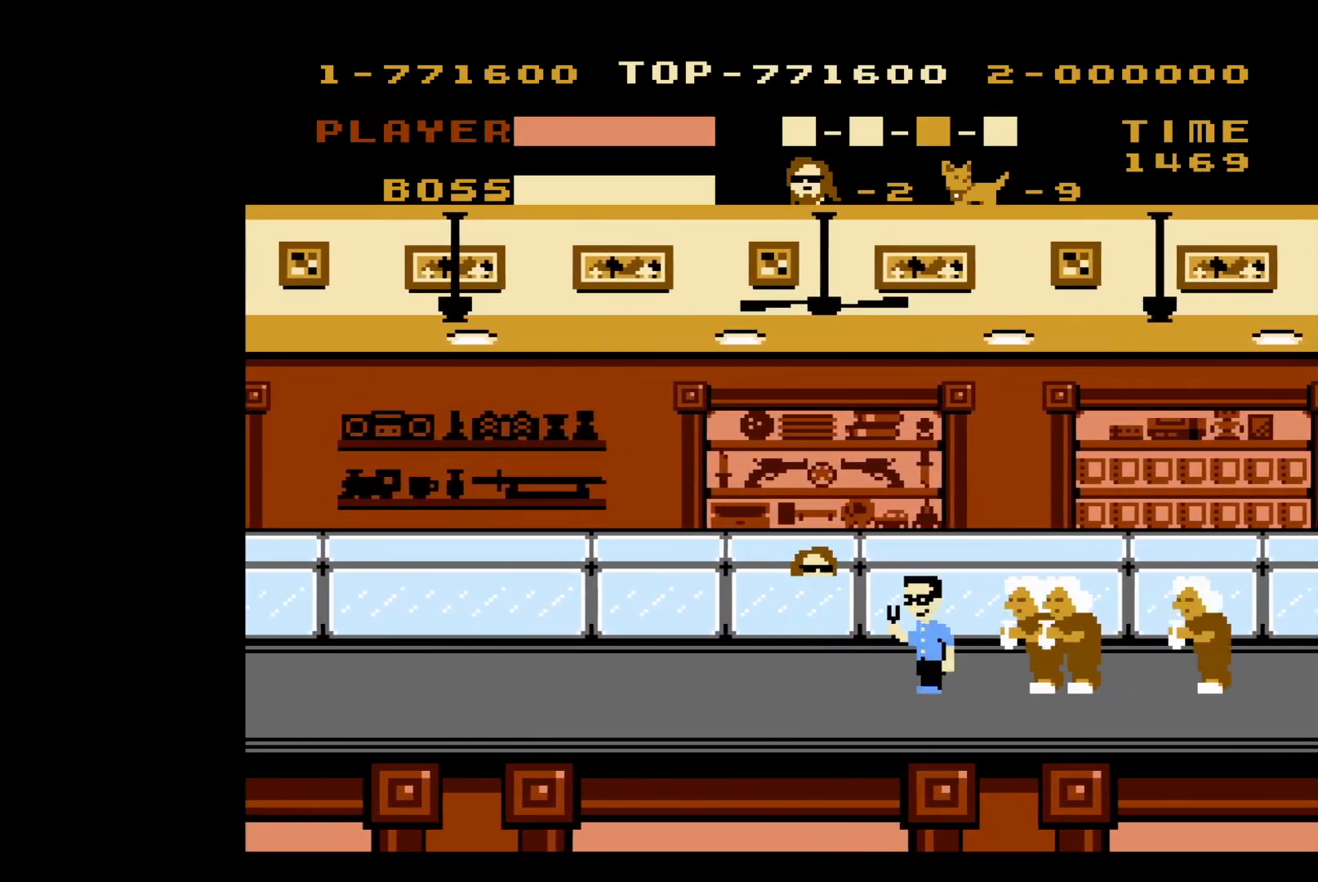
{"buttons": ["B", "DPAD_UP", "DPAD_RIGHT"], "events": [[133, "B", "up"], [183, "DPAD_RIGHT", "up"], [200, "DPAD_LEFT", "down"], [333, "DPAD_UP", "down"], [350, "DPAD_LEFT", "up"], [350, "DPAD_RIGHT", "down"], [350, "DPAD_UP", "up"], [383, "DPAD_UP", "down"], [450, "B", "down"]]}
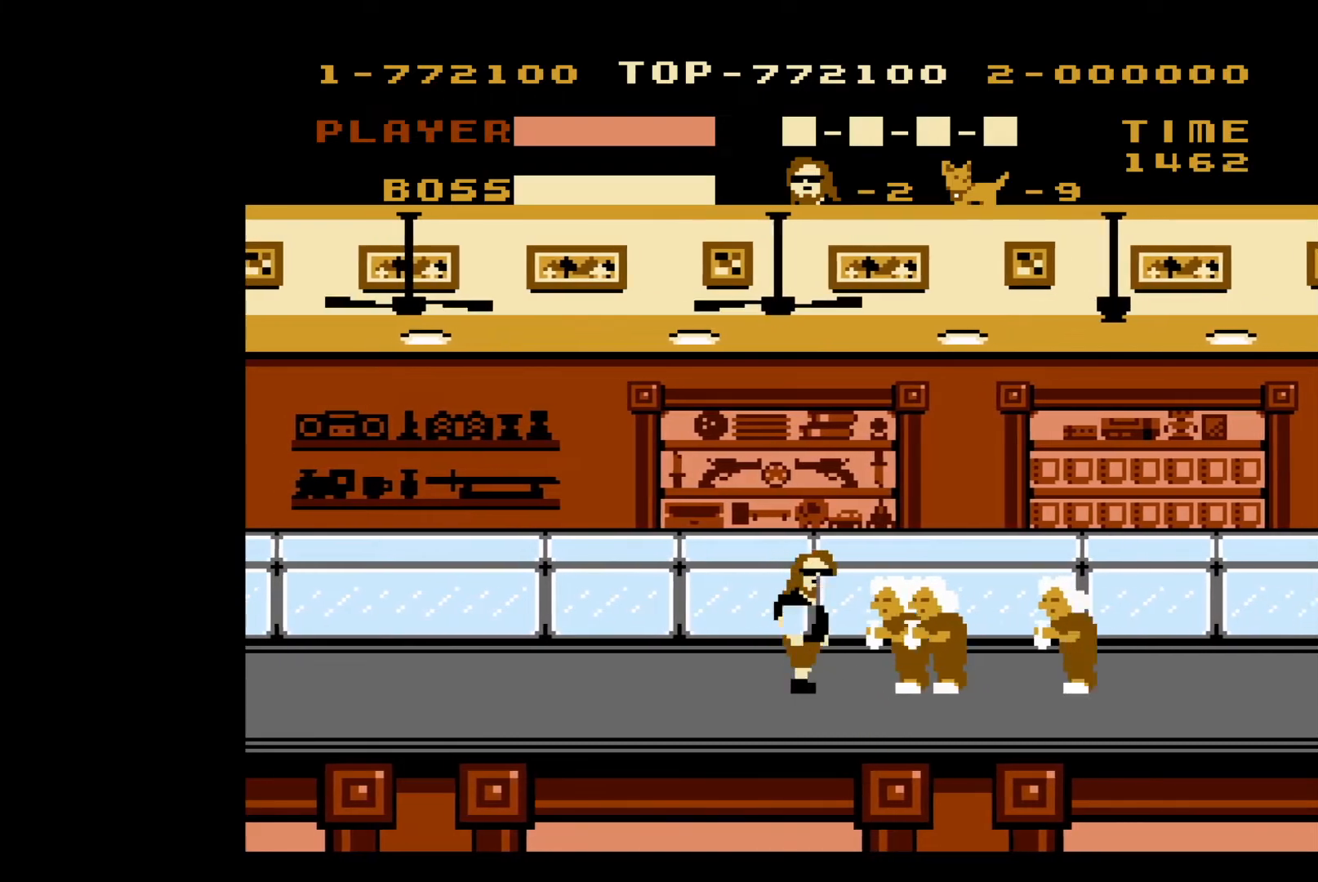
{"buttons": ["DPAD_RIGHT"], "events": [[100, "B", "up"], [400, "B", "down"], [467, "DPAD_UP", "up"], [500, "B", "up"]]}
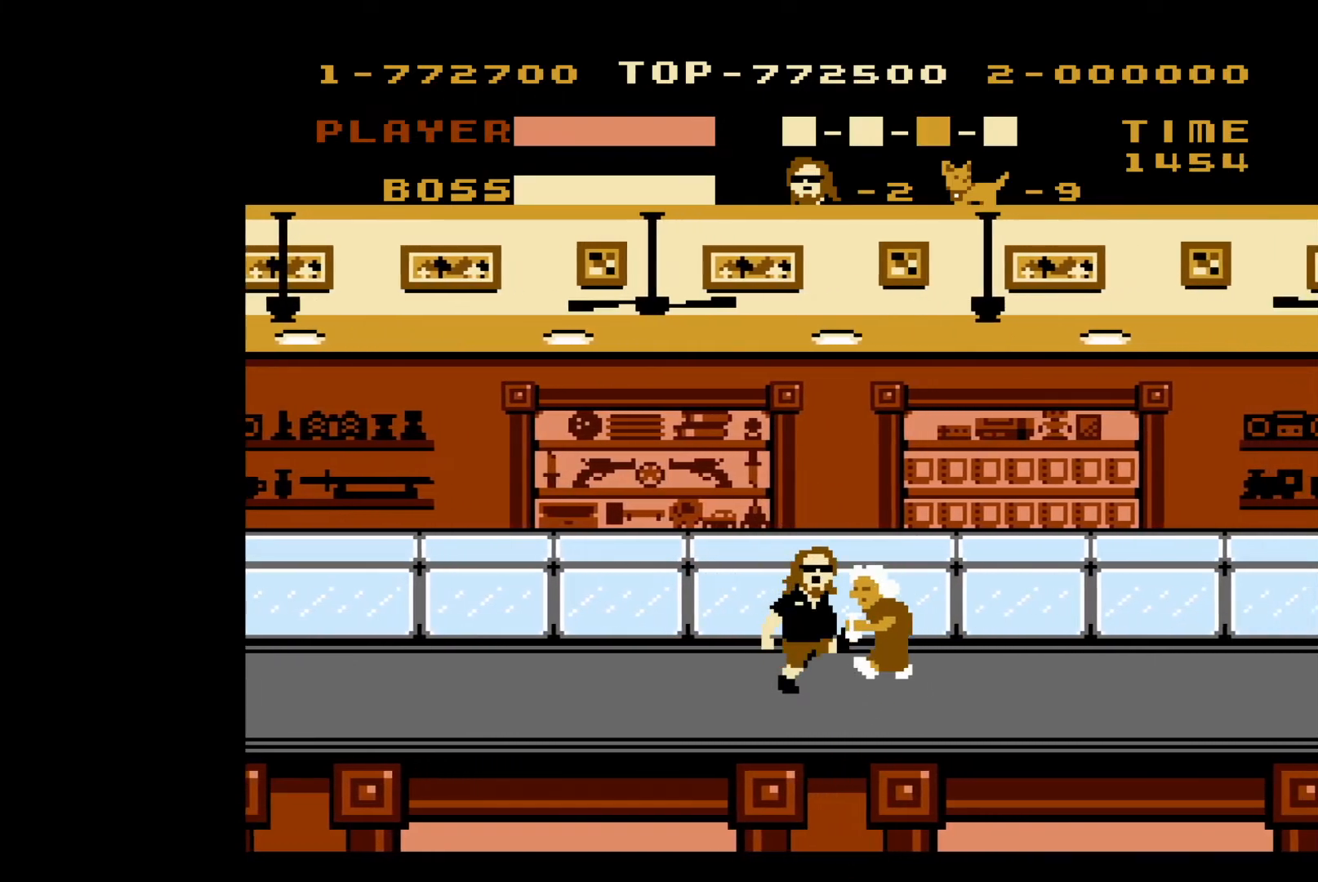
{"buttons": ["DPAD_LEFT"], "events": [[33, "DPAD_RIGHT", "up"], [83, "DPAD_LEFT", "down"]]}
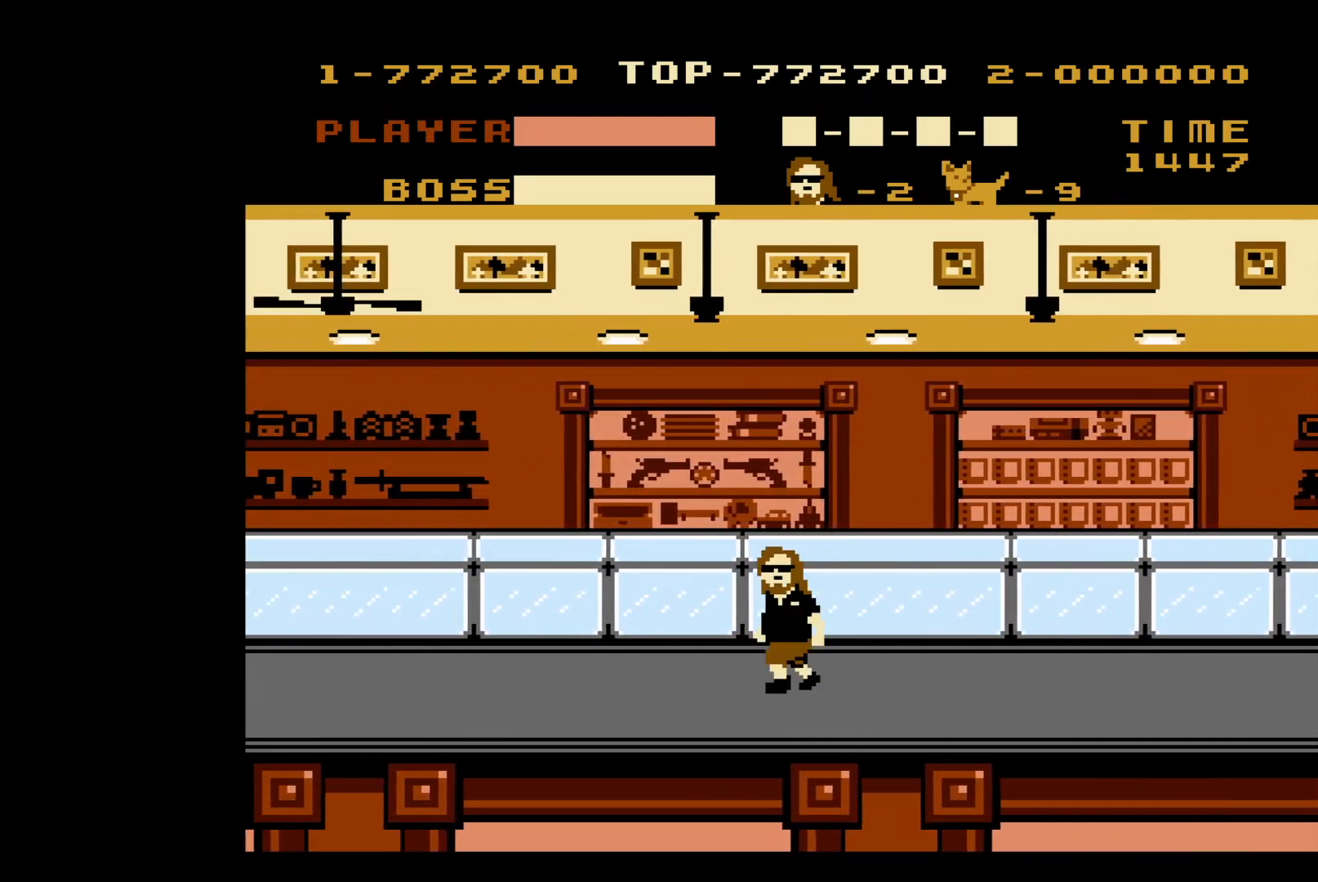
{"buttons": ["DPAD_LEFT"], "events": []}
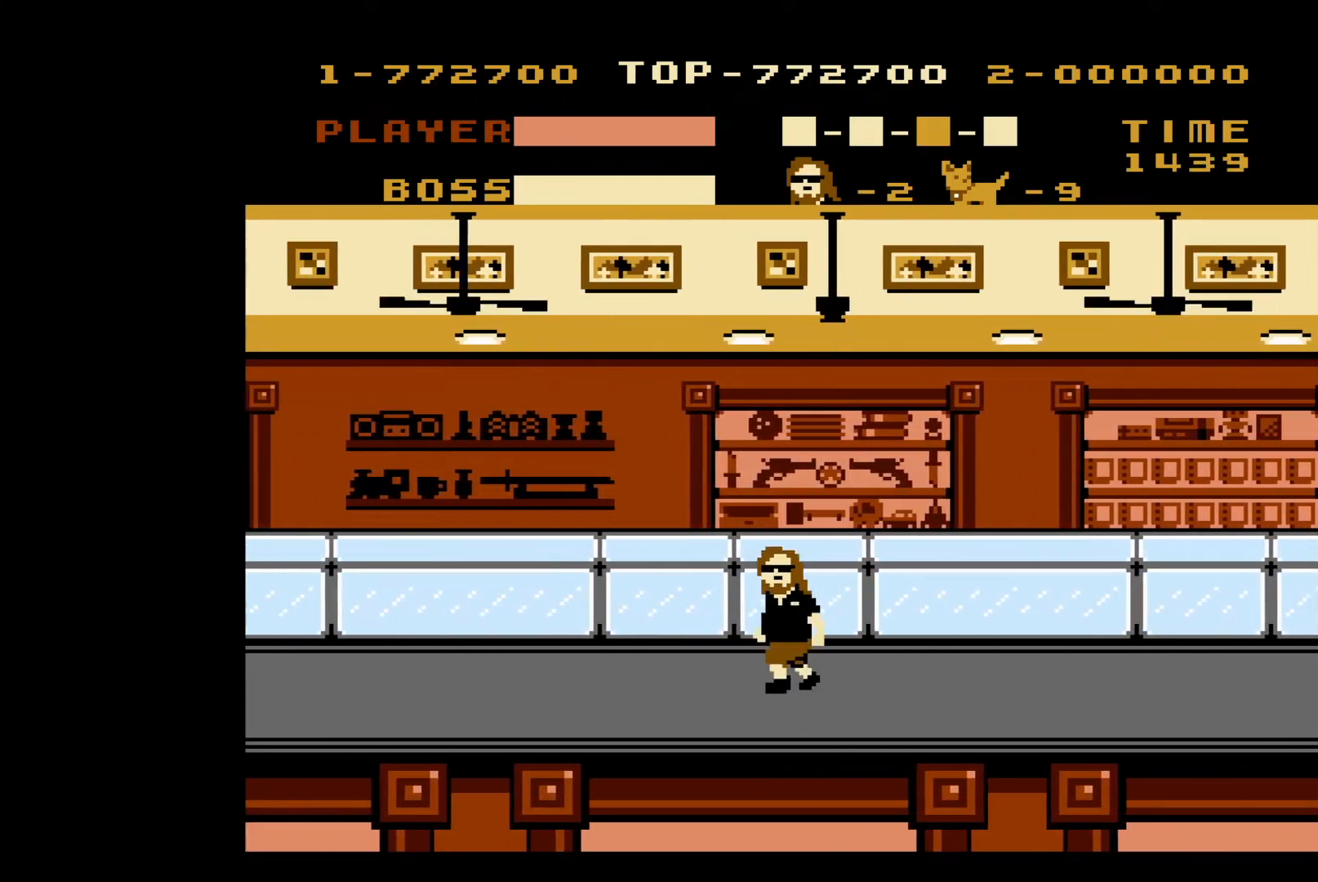
{"buttons": ["DPAD_LEFT"], "events": []}
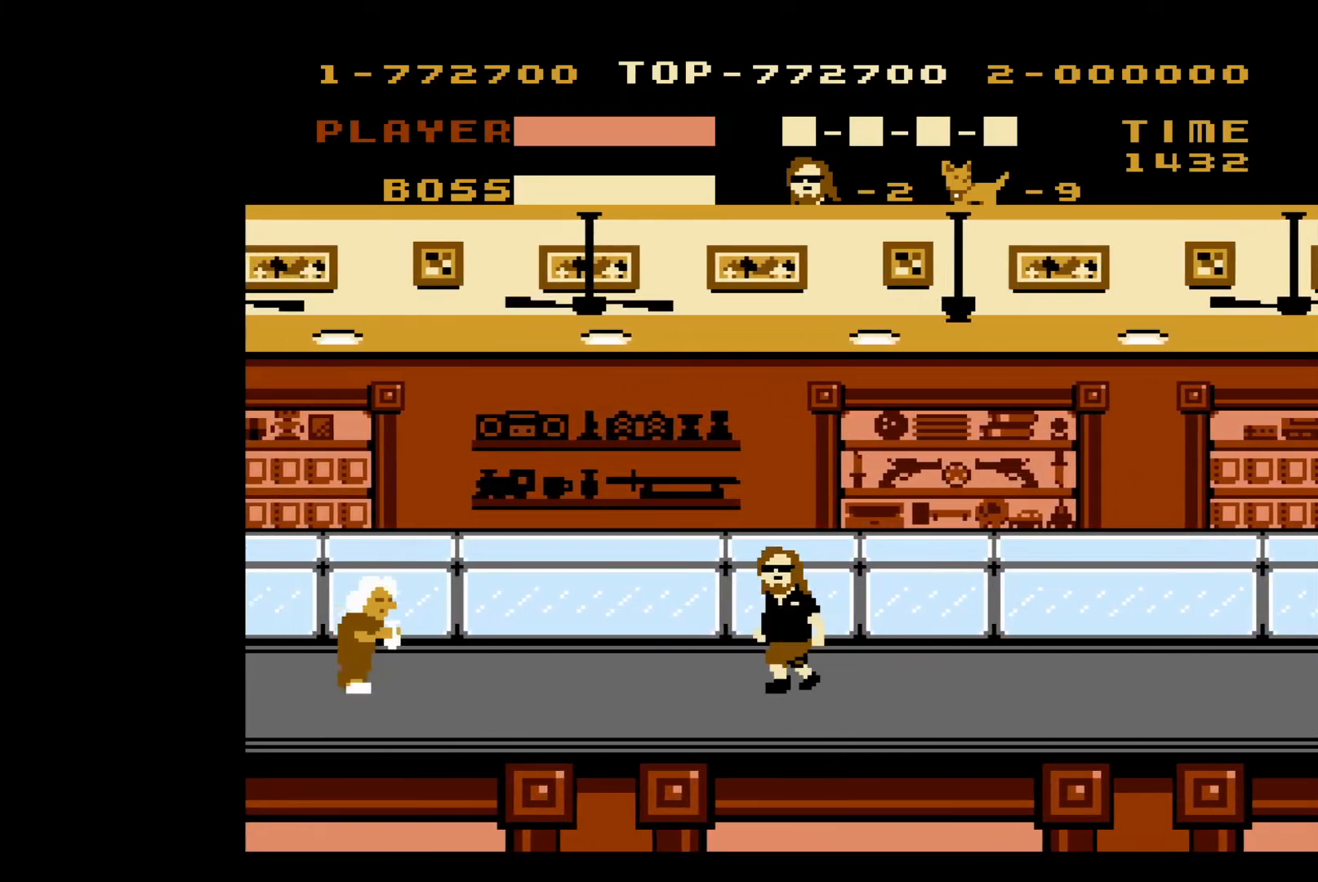
{"buttons": ["DPAD_LEFT"], "events": []}
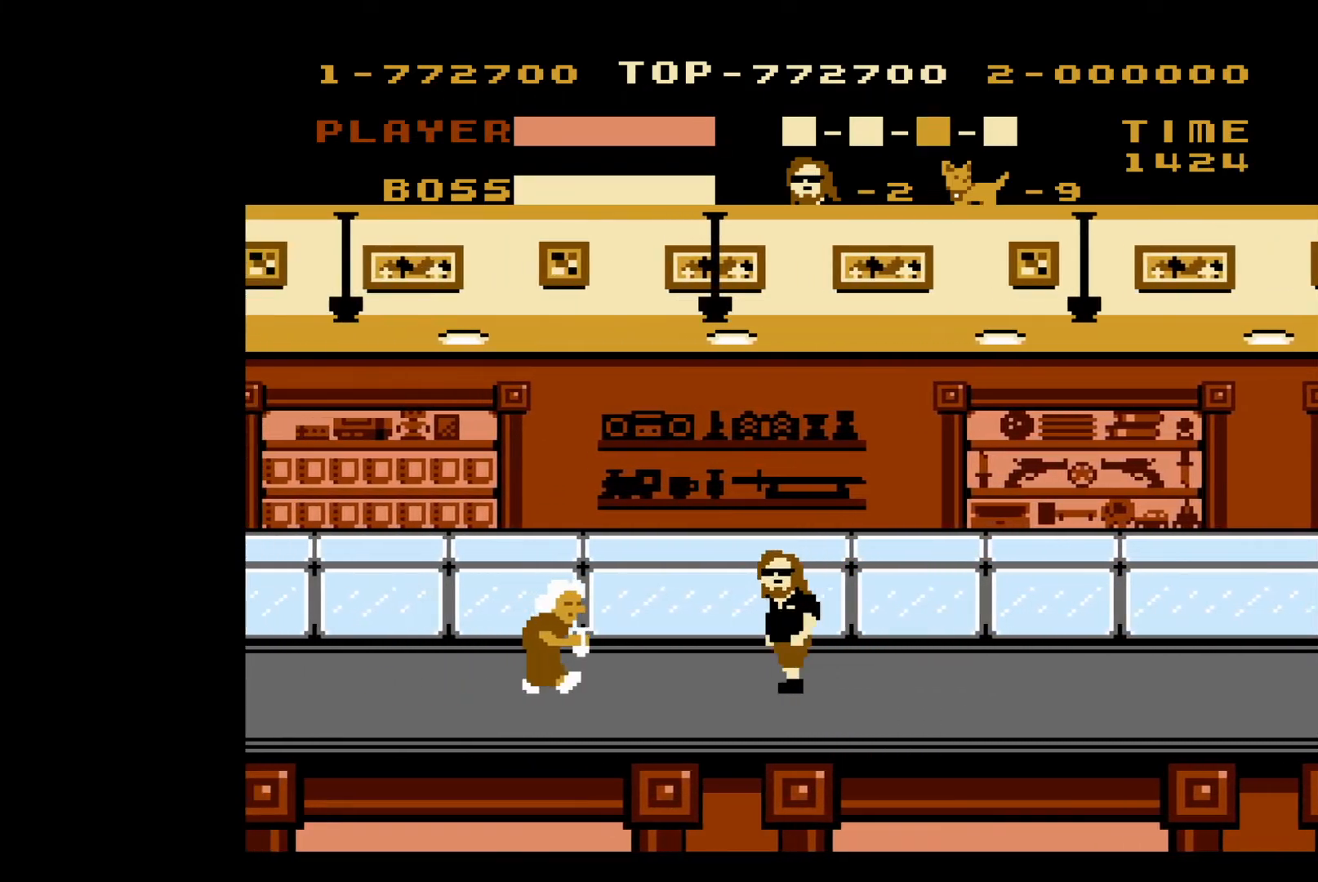
{"buttons": ["DPAD_LEFT"], "events": [[267, "B", "down"], [383, "B", "up"]]}
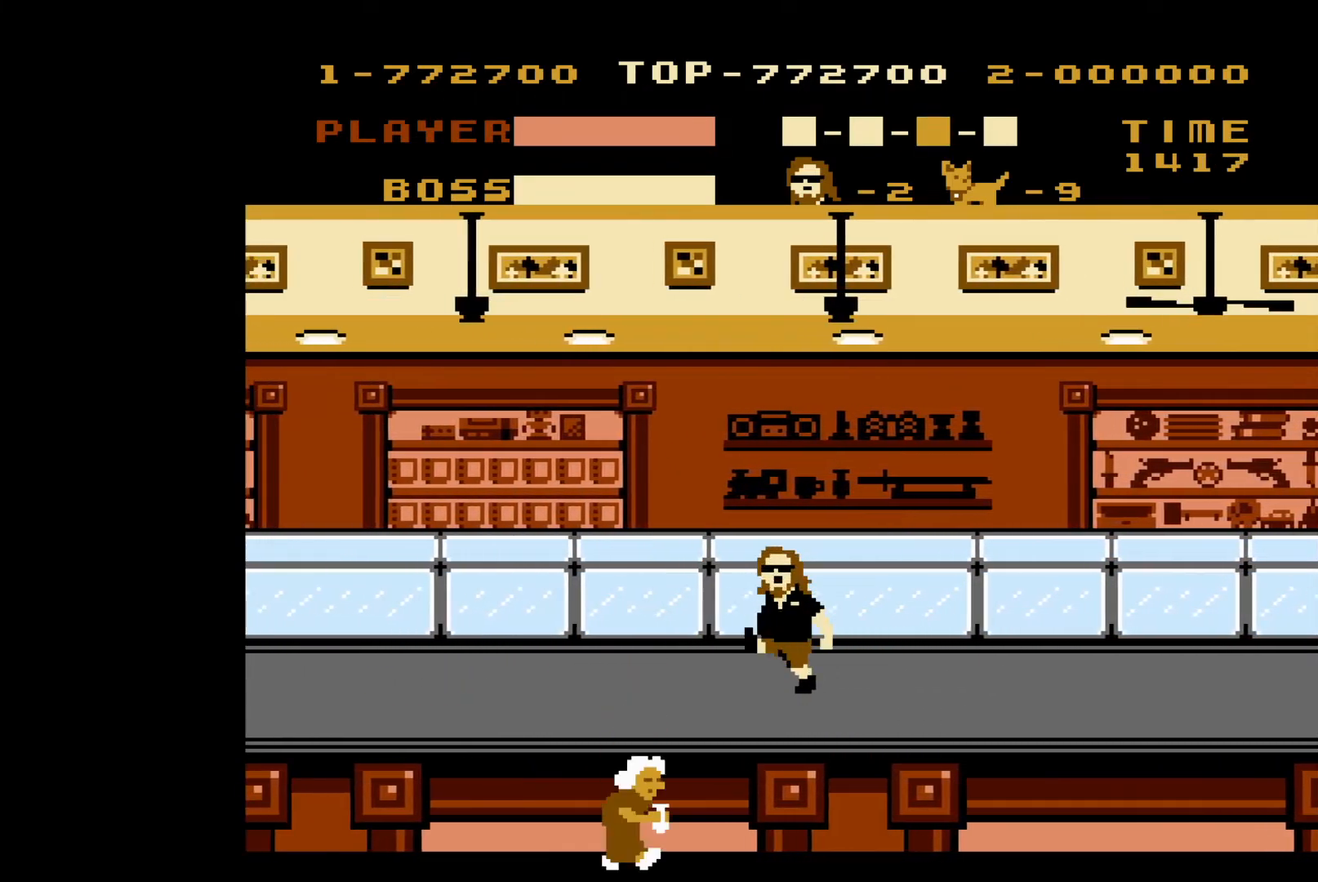
{"buttons": ["DPAD_LEFT"], "events": []}